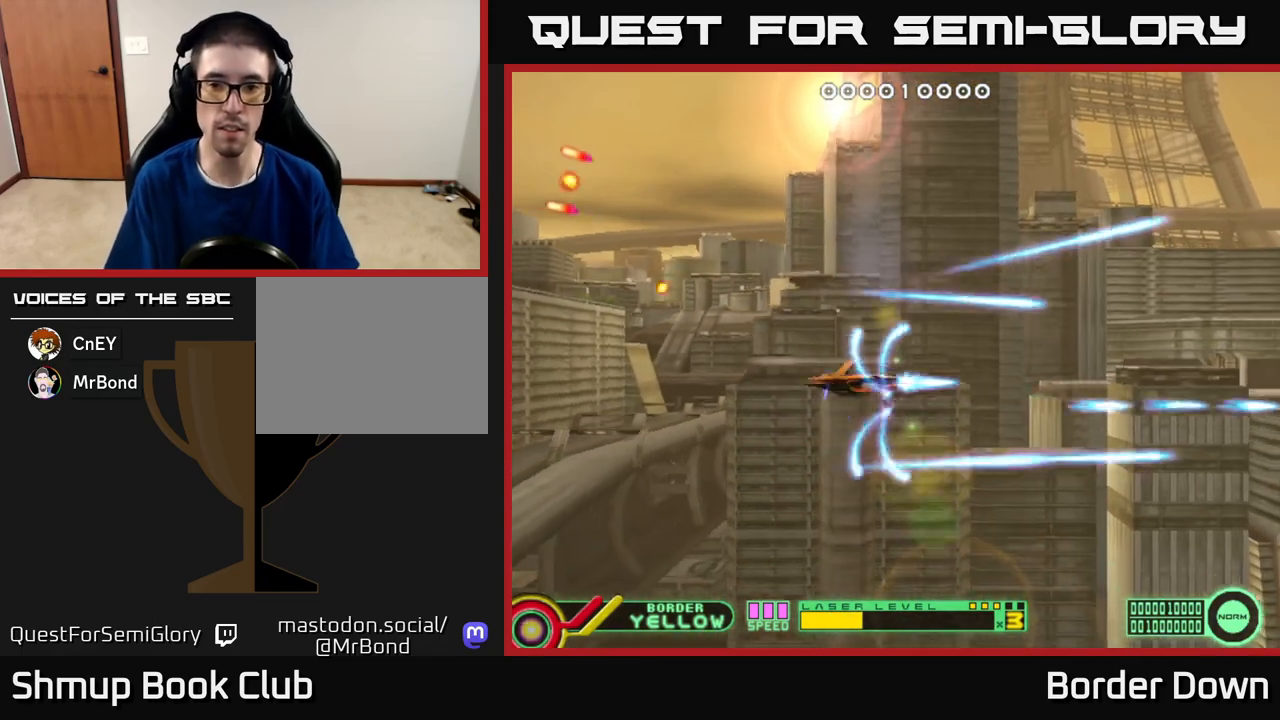
Gameplay with a controller (Xbox layout); each line is a JSON object with the inputs held at the frame after it. "events" lists button and stick changes between this image and that frame as [ms after this image, input, new state], when the widget could be followed in between.
{"buttons": ["A", "DPAD_DOWN", "DPAD_RIGHT"], "left_stick": "center", "right_stick": "center"}
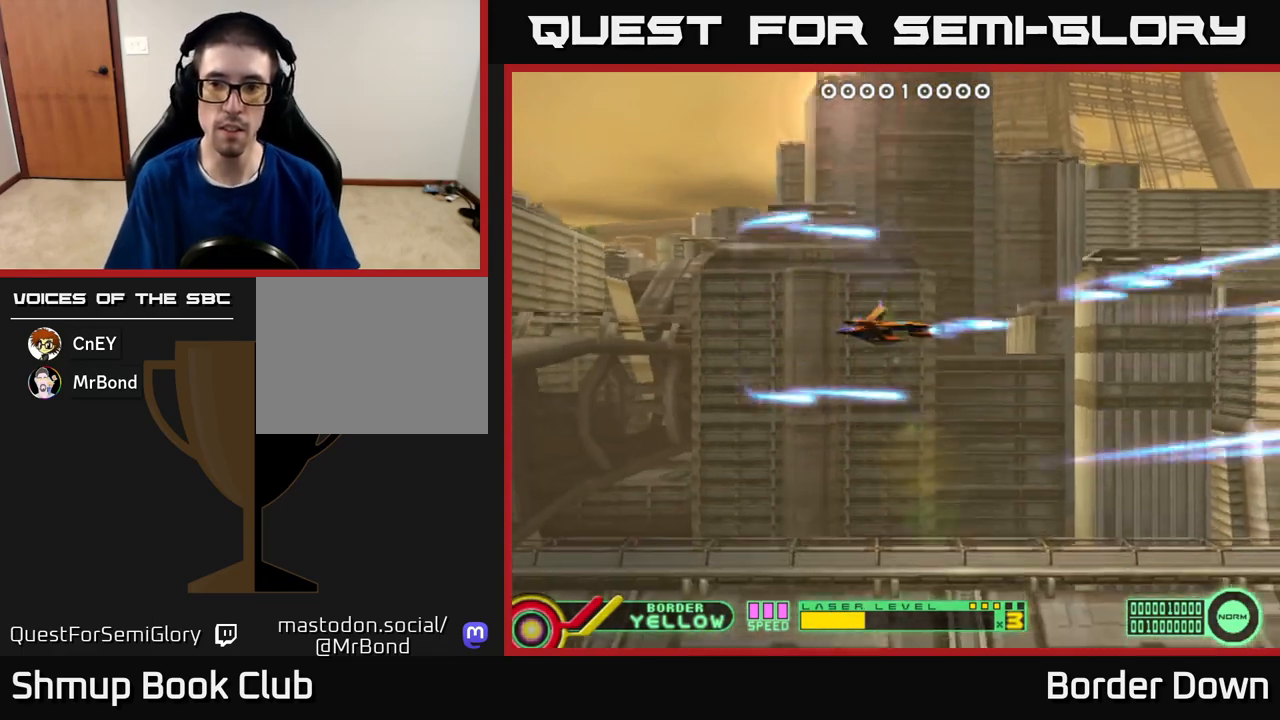
{"buttons": ["A", "DPAD_LEFT"], "left_stick": "center", "right_stick": "center"}
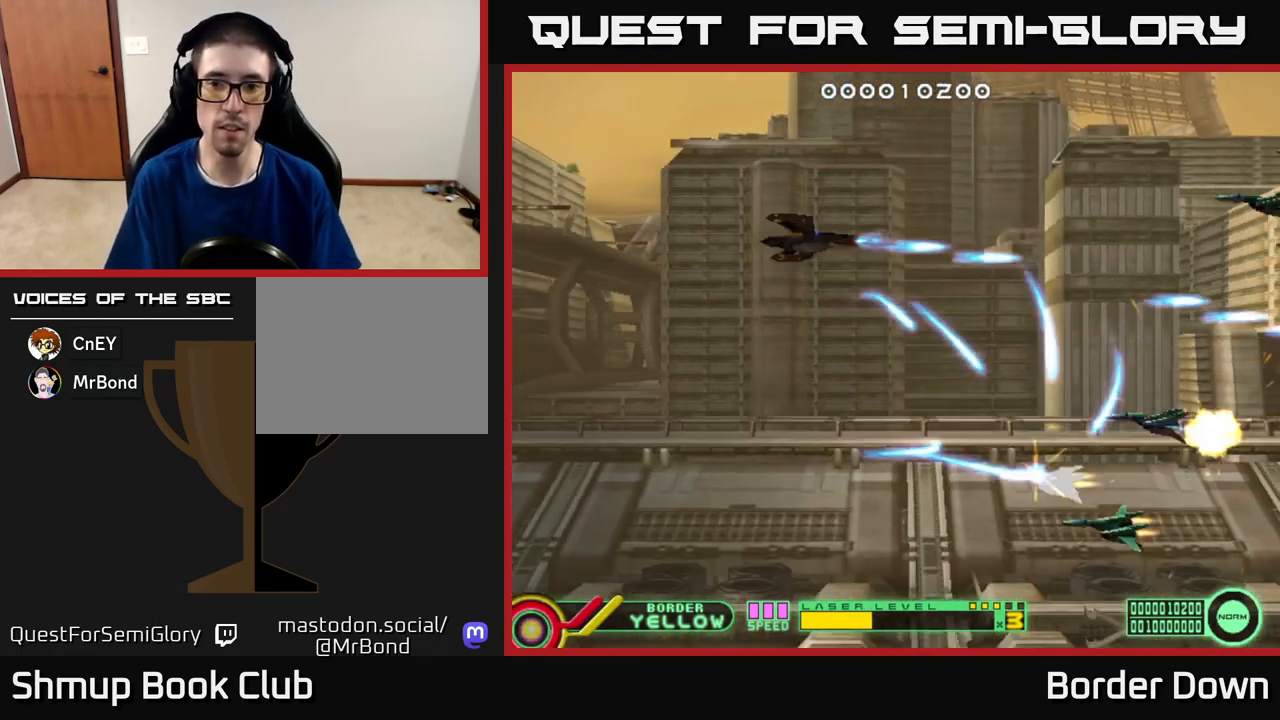
{"buttons": ["DPAD_UP"], "left_stick": "center", "right_stick": "center", "events": [[33, "A", "up"], [83, "A", "down"], [83, "DPAD_DOWN", "down"], [183, "A", "up"], [250, "A", "down"], [283, "DPAD_DOWN", "up"], [300, "DPAD_UP", "down"], [333, "A", "up"], [383, "A", "down"], [417, "DPAD_LEFT", "up"], [483, "A", "up"]]}
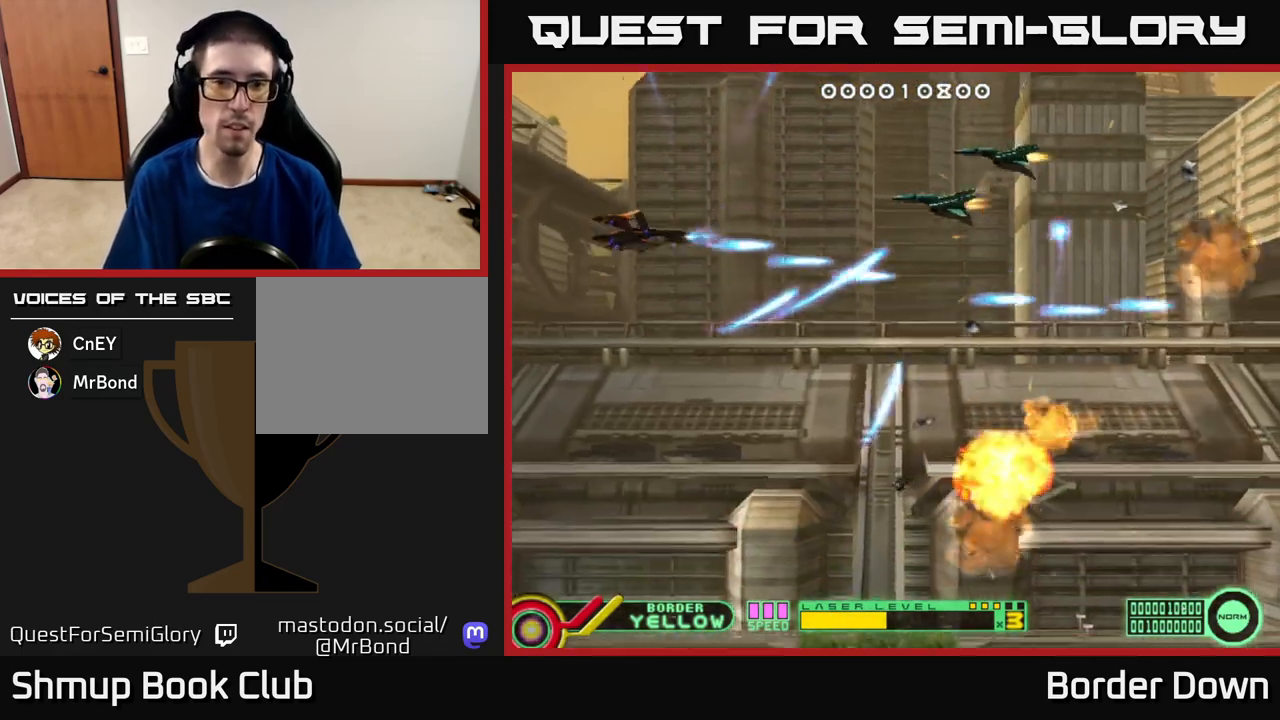
{"buttons": ["A", "DPAD_DOWN", "DPAD_RIGHT"], "left_stick": "center", "right_stick": "center"}
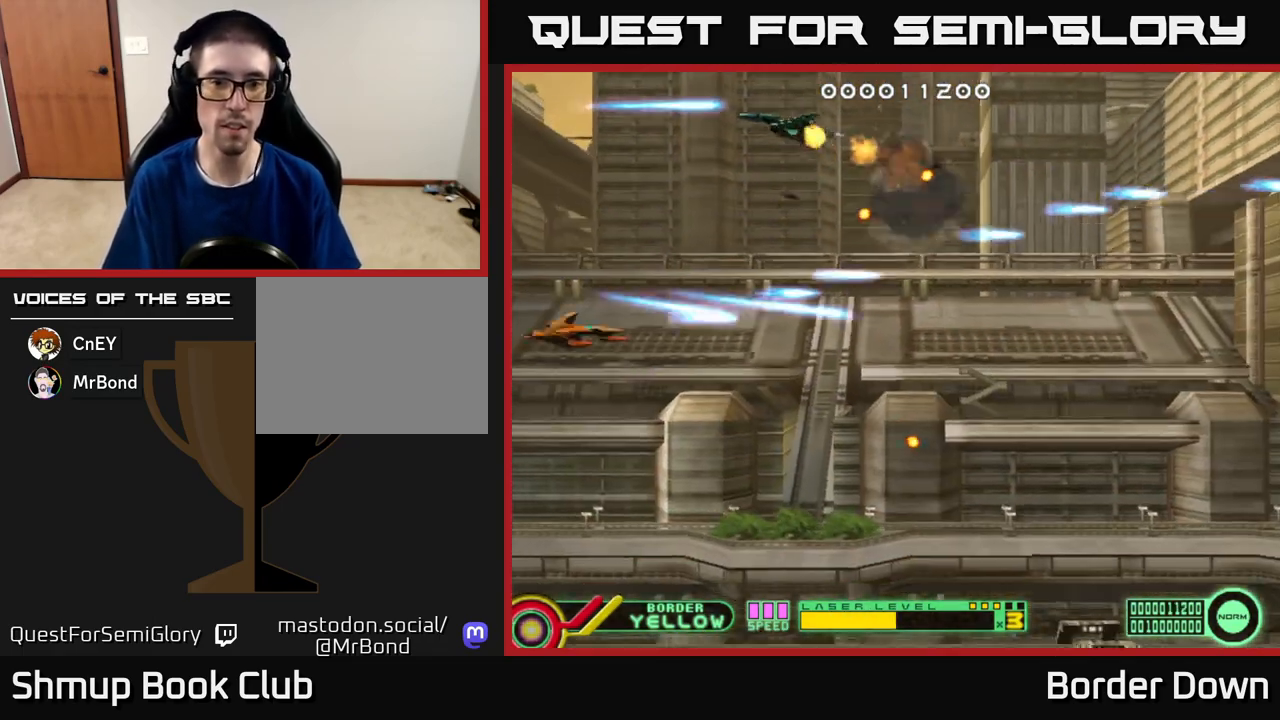
{"buttons": ["A", "DPAD_DOWN", "DPAD_RIGHT"], "left_stick": "center", "right_stick": "center", "events": [[100, "A", "up"], [167, "A", "down"], [250, "A", "up"], [250, "DPAD_DOWN", "up"], [283, "DPAD_RIGHT", "up"], [300, "DPAD_UP", "down"], [317, "A", "down"], [317, "DPAD_RIGHT", "down"], [333, "DPAD_RIGHT", "up"], [350, "DPAD_RIGHT", "down"], [400, "DPAD_UP", "up"], [417, "A", "up"], [417, "DPAD_DOWN", "down"], [450, "DPAD_RIGHT", "up"], [483, "A", "down"], [483, "DPAD_RIGHT", "down"]]}
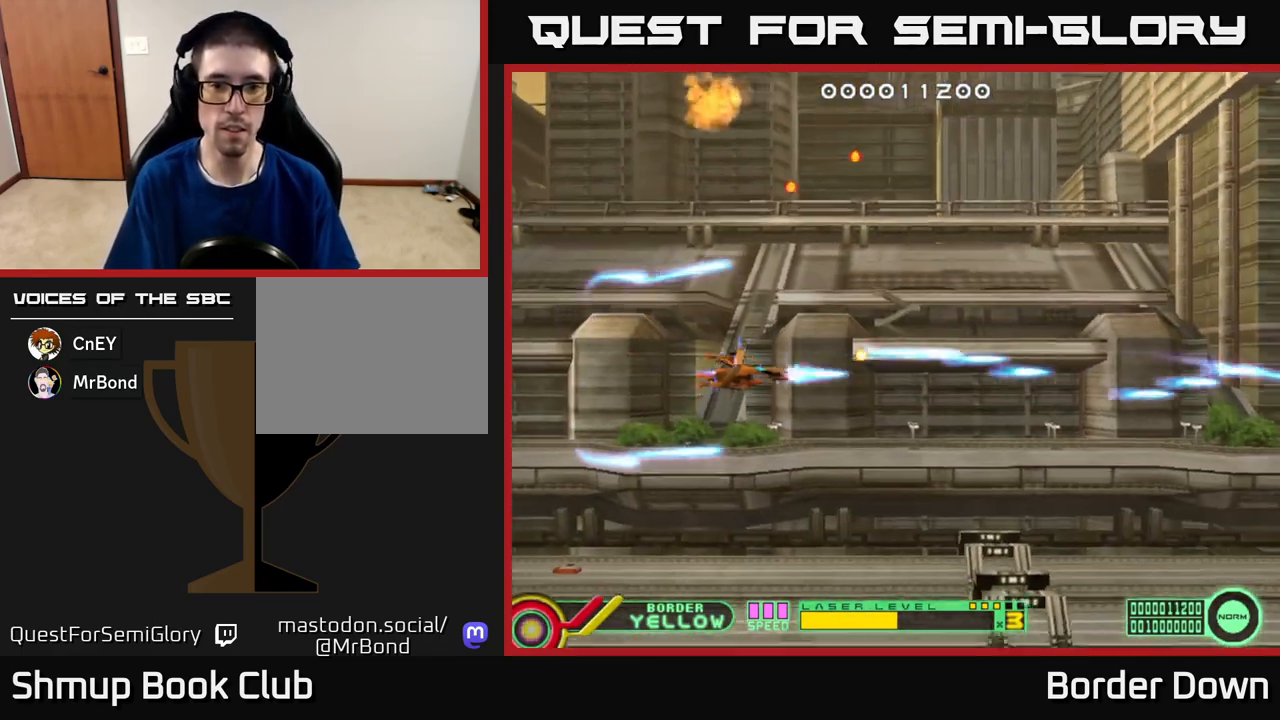
{"buttons": ["DPAD_UP", "DPAD_RIGHT"], "left_stick": "center", "right_stick": "center", "events": [[83, "DPAD_DOWN", "up"], [317, "A", "up"], [317, "DPAD_UP", "down"], [400, "A", "down"], [400, "DPAD_RIGHT", "up"], [417, "DPAD_RIGHT", "down"], [467, "A", "up"]]}
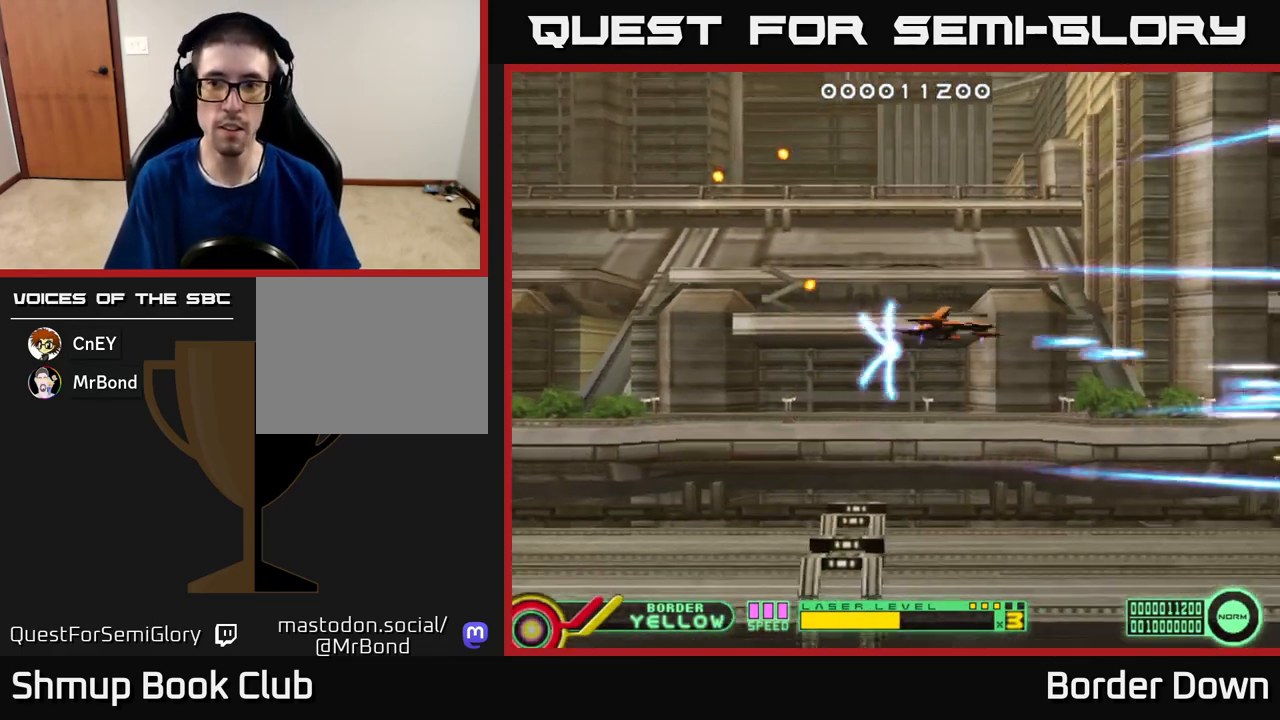
{"buttons": ["A", "DPAD_DOWN", "DPAD_LEFT"], "left_stick": "center", "right_stick": "center"}
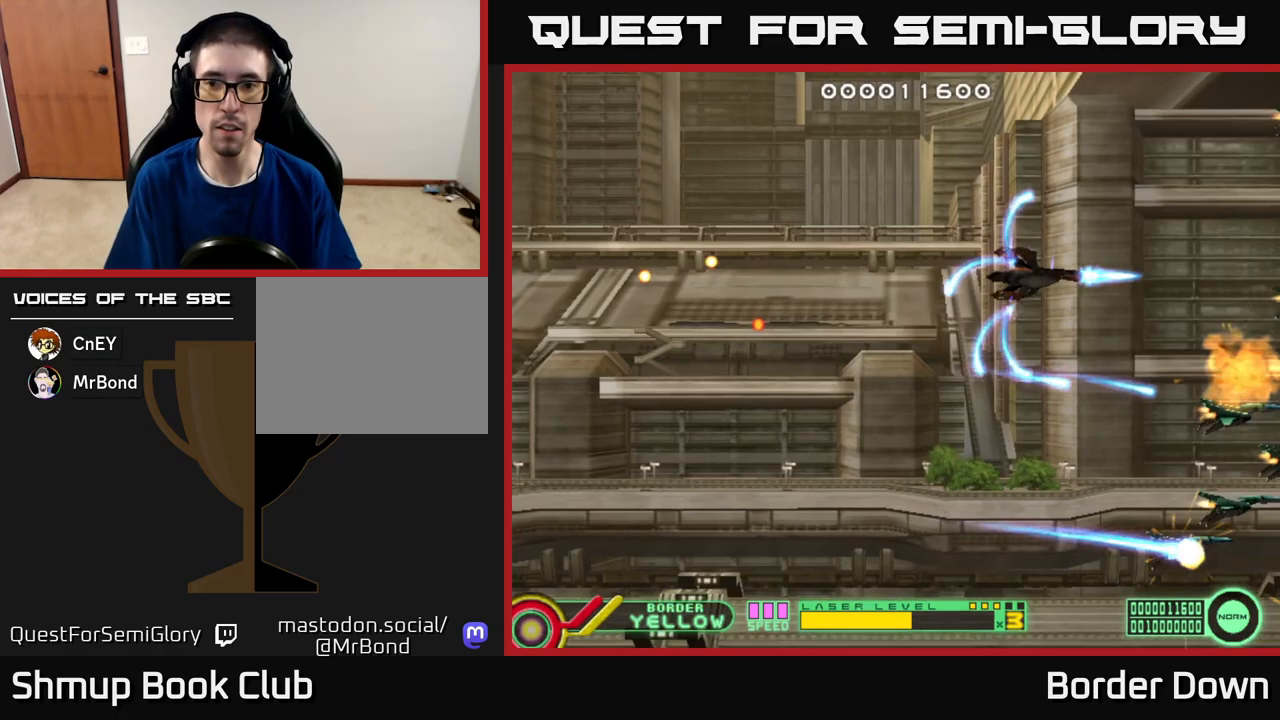
{"buttons": ["DPAD_UP"], "left_stick": "center", "right_stick": "center", "events": [[50, "A", "up"], [117, "A", "down"], [183, "DPAD_DOWN", "up"], [200, "A", "up"], [200, "DPAD_UP", "down"], [267, "A", "down"], [267, "DPAD_LEFT", "up"], [367, "A", "up"], [417, "A", "down"], [500, "A", "up"]]}
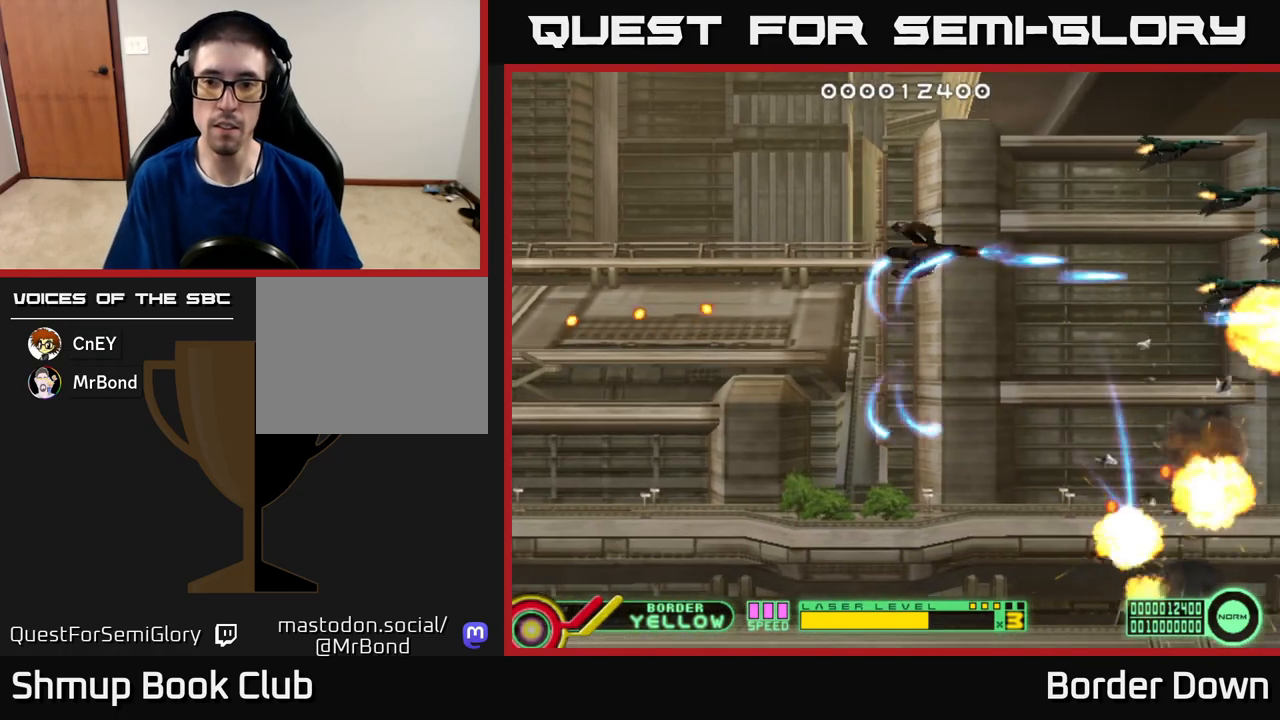
{"buttons": ["DPAD_DOWN", "DPAD_LEFT"], "left_stick": "center", "right_stick": "center", "events": [[67, "A", "down"], [133, "DPAD_UP", "up"], [150, "A", "up"], [150, "DPAD_DOWN", "down"], [217, "A", "down"], [300, "A", "up"], [367, "A", "down"], [450, "A", "up"], [467, "DPAD_LEFT", "down"]]}
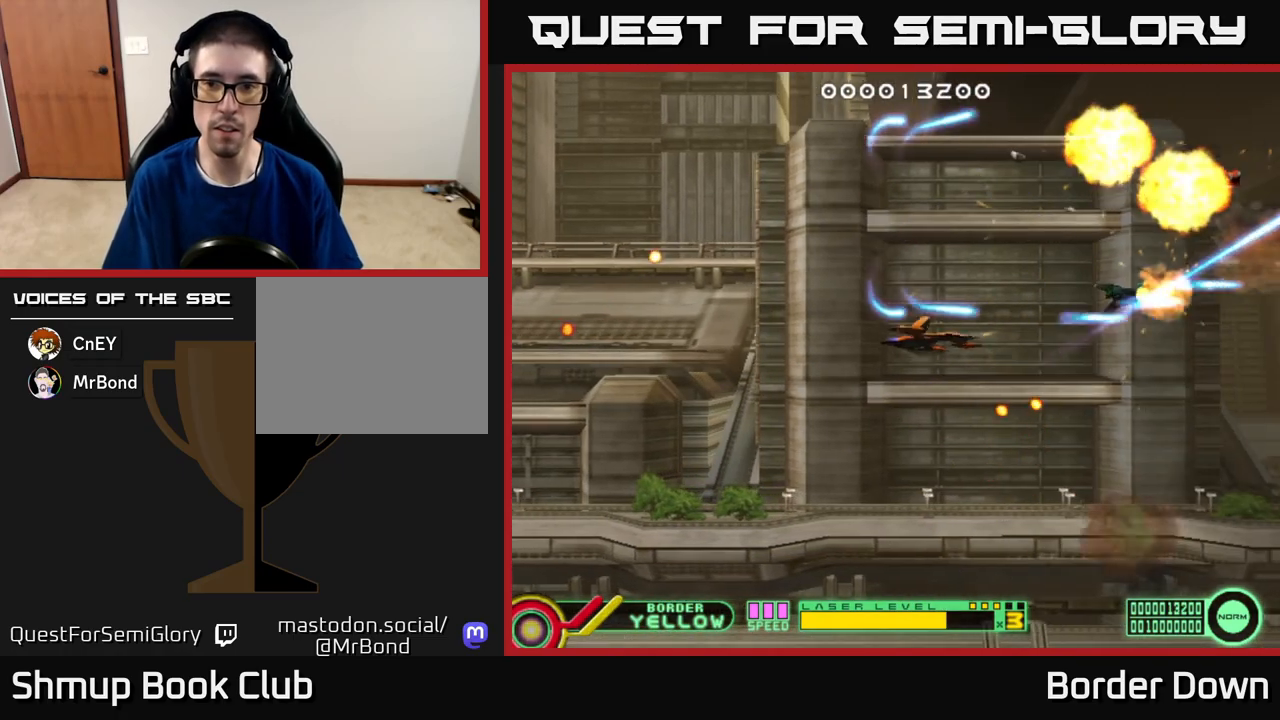
{"buttons": ["A", "DPAD_DOWN", "DPAD_RIGHT"], "left_stick": "center", "right_stick": "center", "events": [[17, "A", "down"], [100, "A", "up"], [117, "DPAD_LEFT", "up"], [150, "A", "down"], [150, "DPAD_RIGHT", "down"], [250, "A", "up"], [300, "A", "down"], [400, "A", "up"], [417, "DPAD_RIGHT", "up"], [467, "A", "down"], [467, "DPAD_RIGHT", "down"]]}
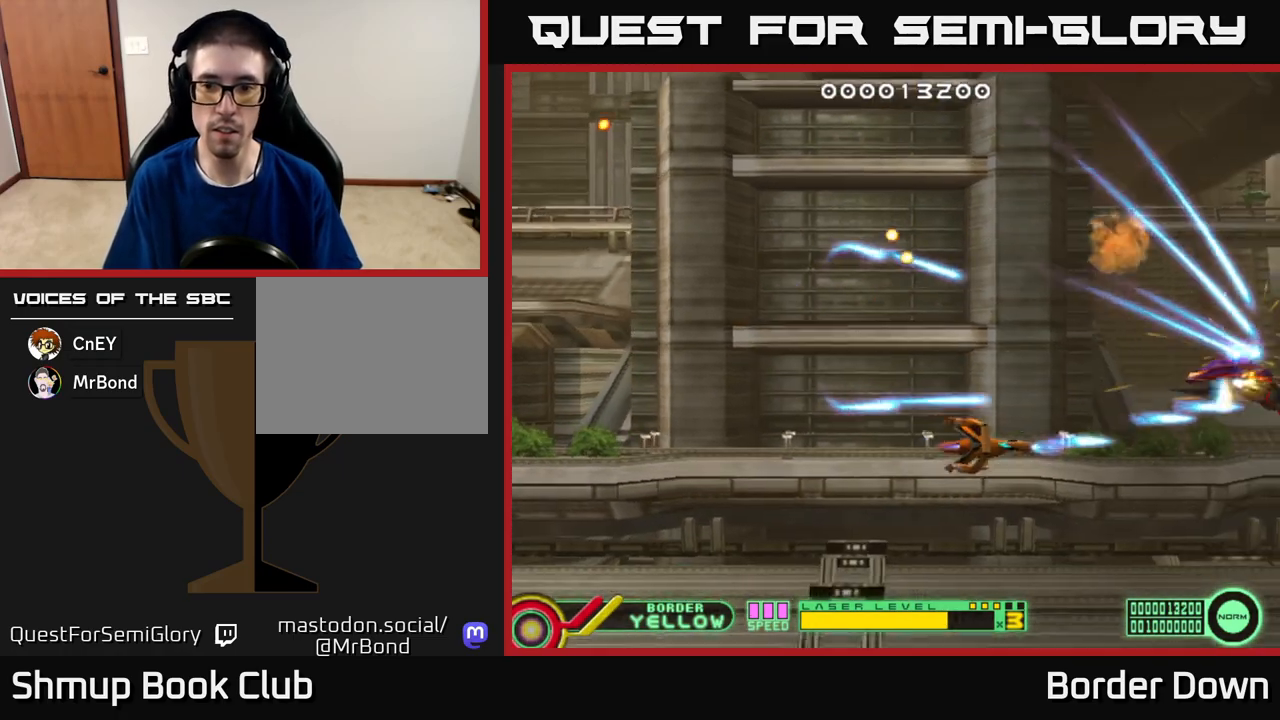
{"buttons": ["A", "DPAD_UP"], "left_stick": "center", "right_stick": "center", "events": [[167, "DPAD_RIGHT", "up"], [250, "DPAD_DOWN", "up"], [250, "DPAD_LEFT", "down"], [283, "DPAD_UP", "down"], [383, "DPAD_LEFT", "up"]]}
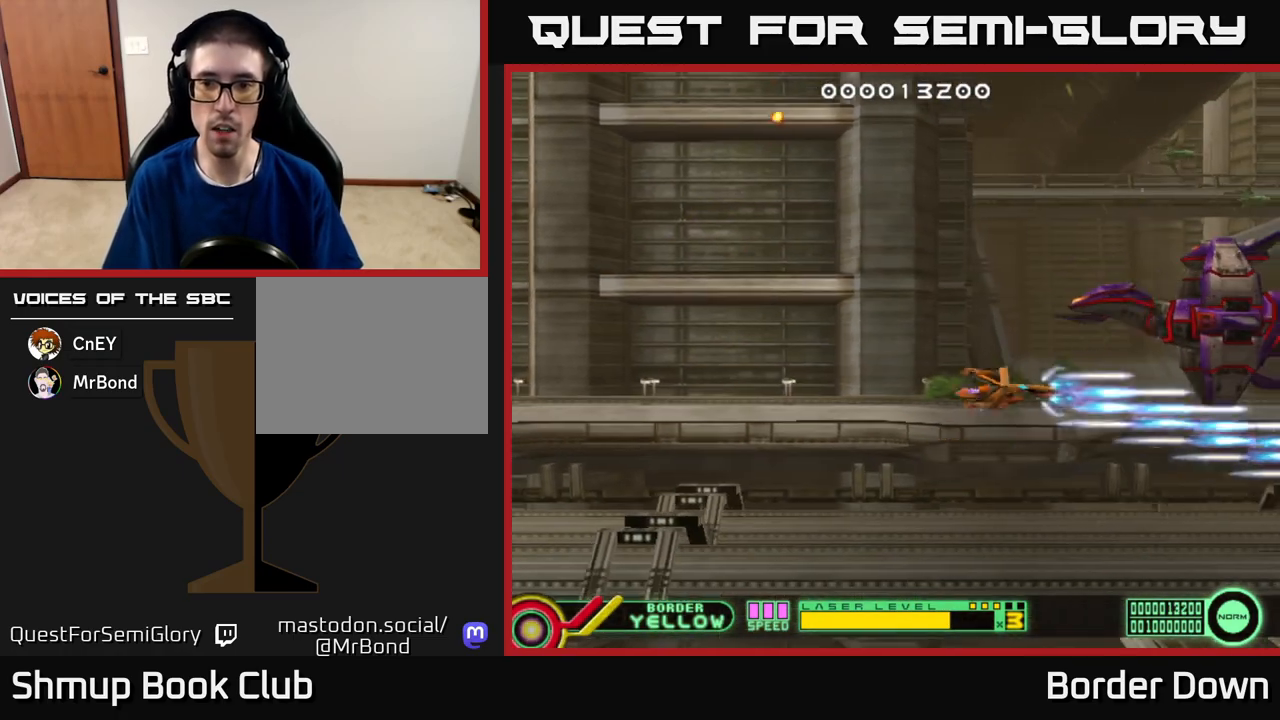
{"buttons": ["A"], "left_stick": "center", "right_stick": "center", "events": [[150, "DPAD_UP", "up"], [250, "DPAD_LEFT", "down"], [333, "DPAD_LEFT", "up"]]}
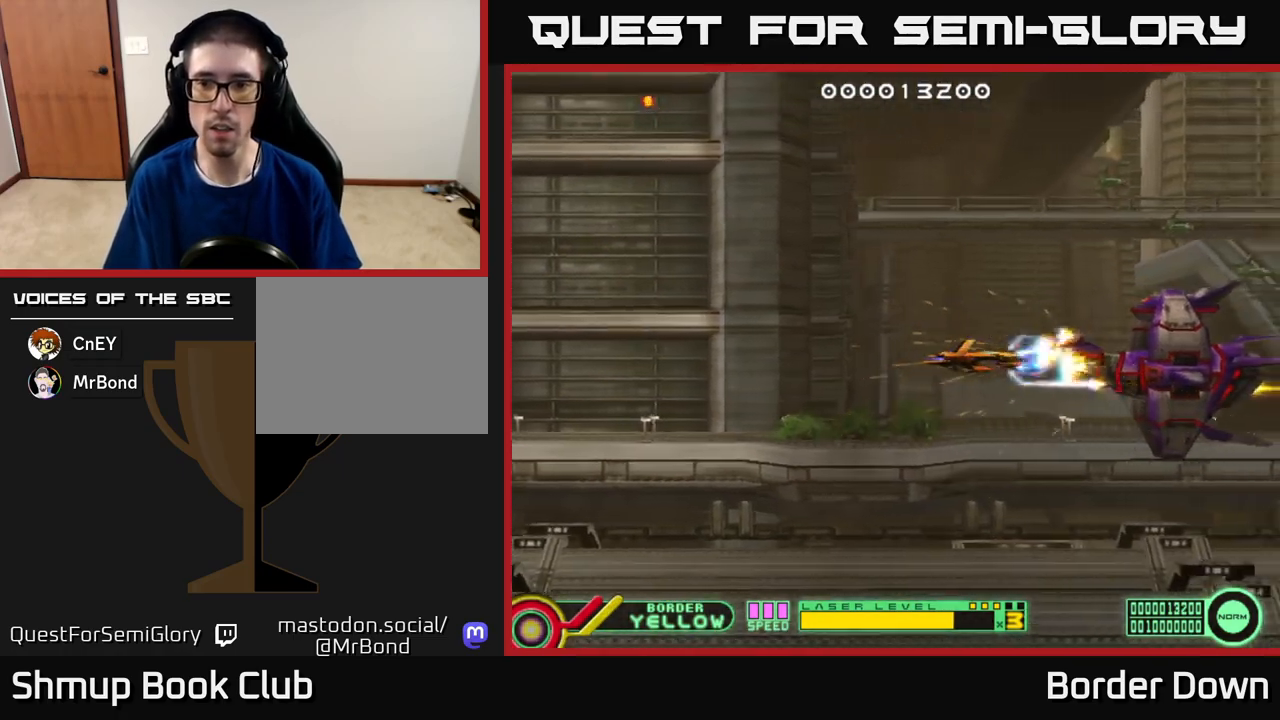
{"buttons": ["A"], "left_stick": "center", "right_stick": "center", "events": [[283, "DPAD_LEFT", "down"], [383, "DPAD_LEFT", "up"]]}
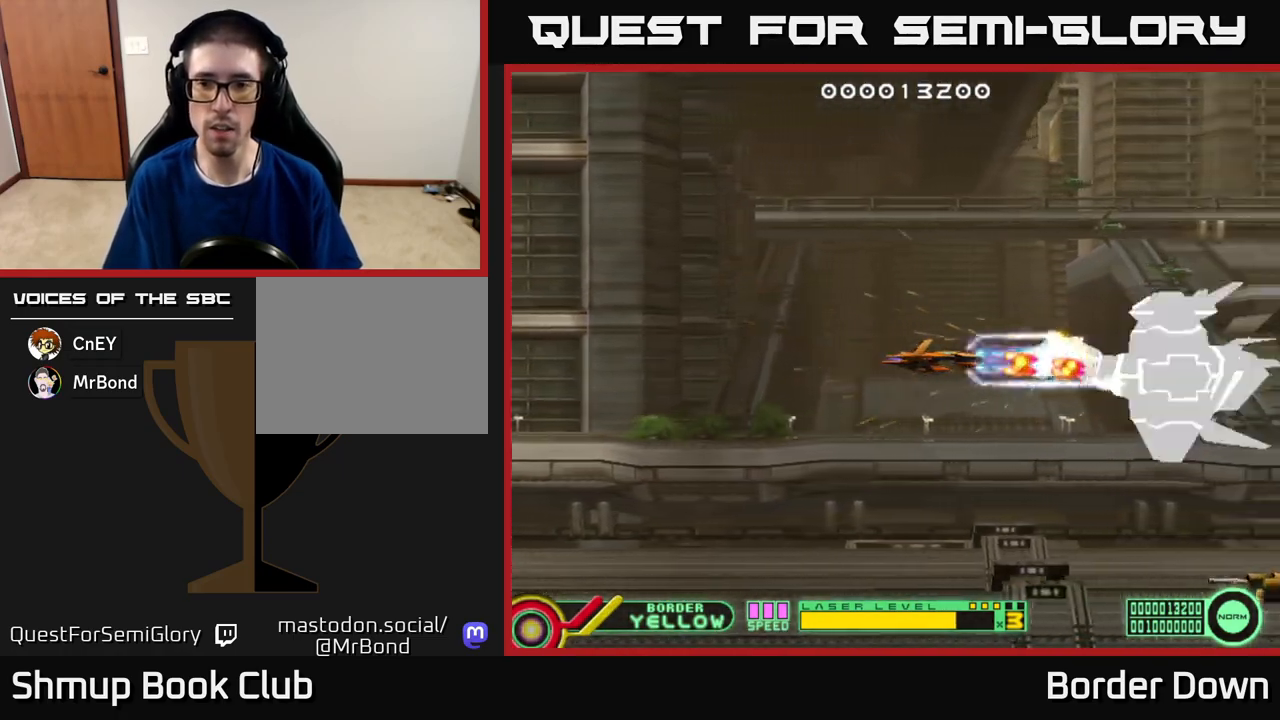
{"buttons": ["A", "DPAD_DOWN", "DPAD_RIGHT"], "left_stick": "center", "right_stick": "center", "events": [[83, "DPAD_LEFT", "down"], [167, "DPAD_DOWN", "down"], [250, "DPAD_LEFT", "up"], [333, "DPAD_RIGHT", "down"]]}
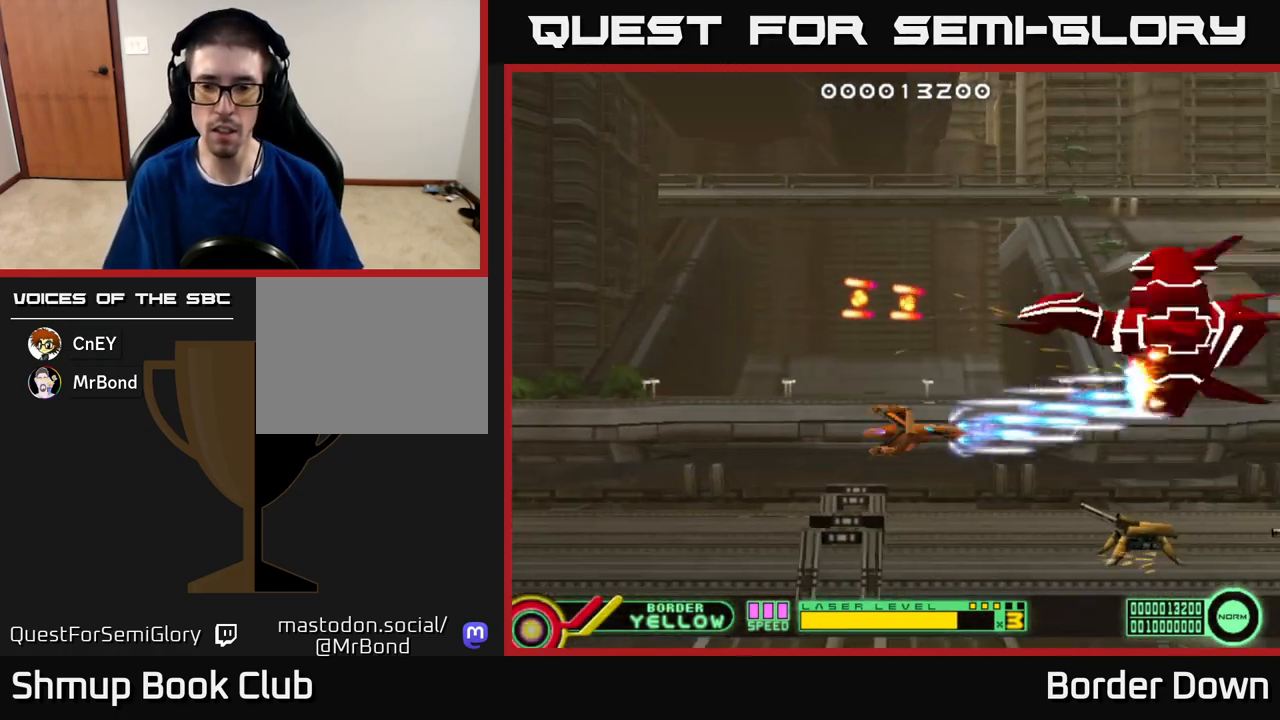
{"buttons": ["A", "DPAD_LEFT"], "left_stick": "center", "right_stick": "center", "events": [[133, "DPAD_RIGHT", "up"], [200, "DPAD_LEFT", "down"], [233, "DPAD_DOWN", "up"]]}
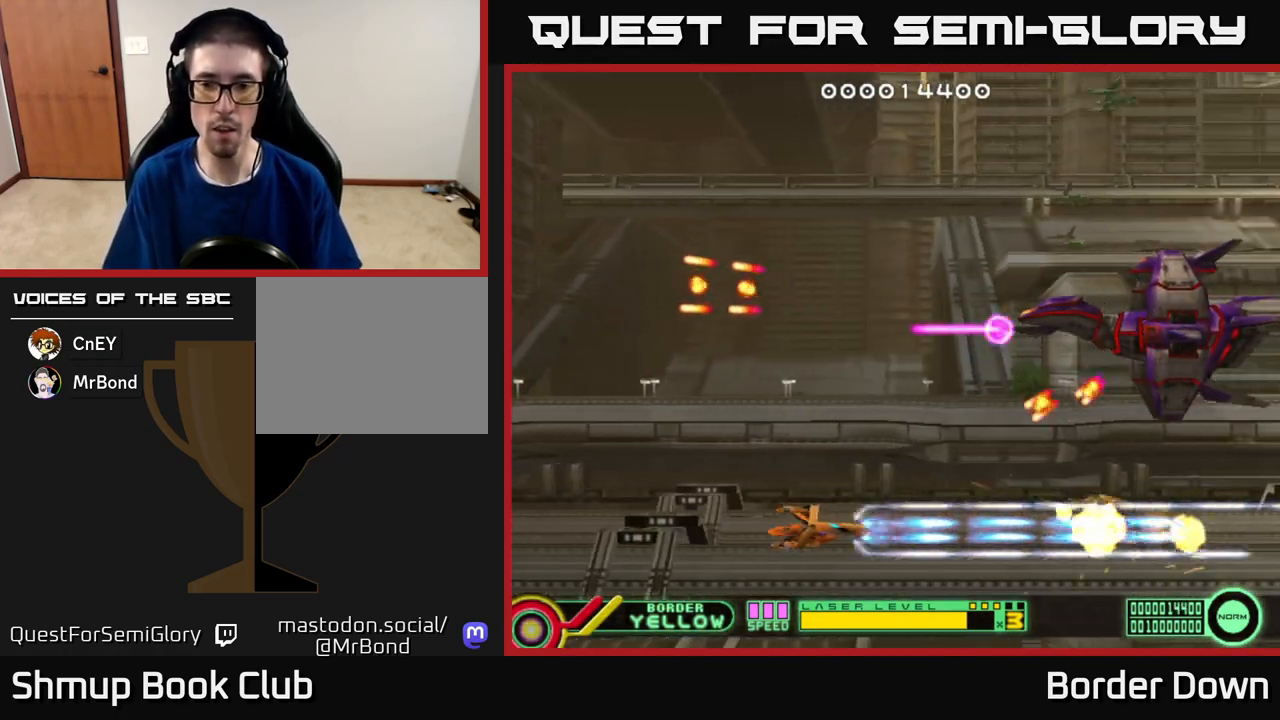
{"buttons": ["A", "DPAD_RIGHT"], "left_stick": "center", "right_stick": "center", "events": [[50, "DPAD_UP", "down"], [100, "A", "up"], [133, "A", "down"], [233, "A", "up"], [283, "A", "down"], [333, "DPAD_LEFT", "up"], [367, "A", "up"], [367, "DPAD_RIGHT", "down"], [383, "DPAD_UP", "up"], [417, "A", "down"]]}
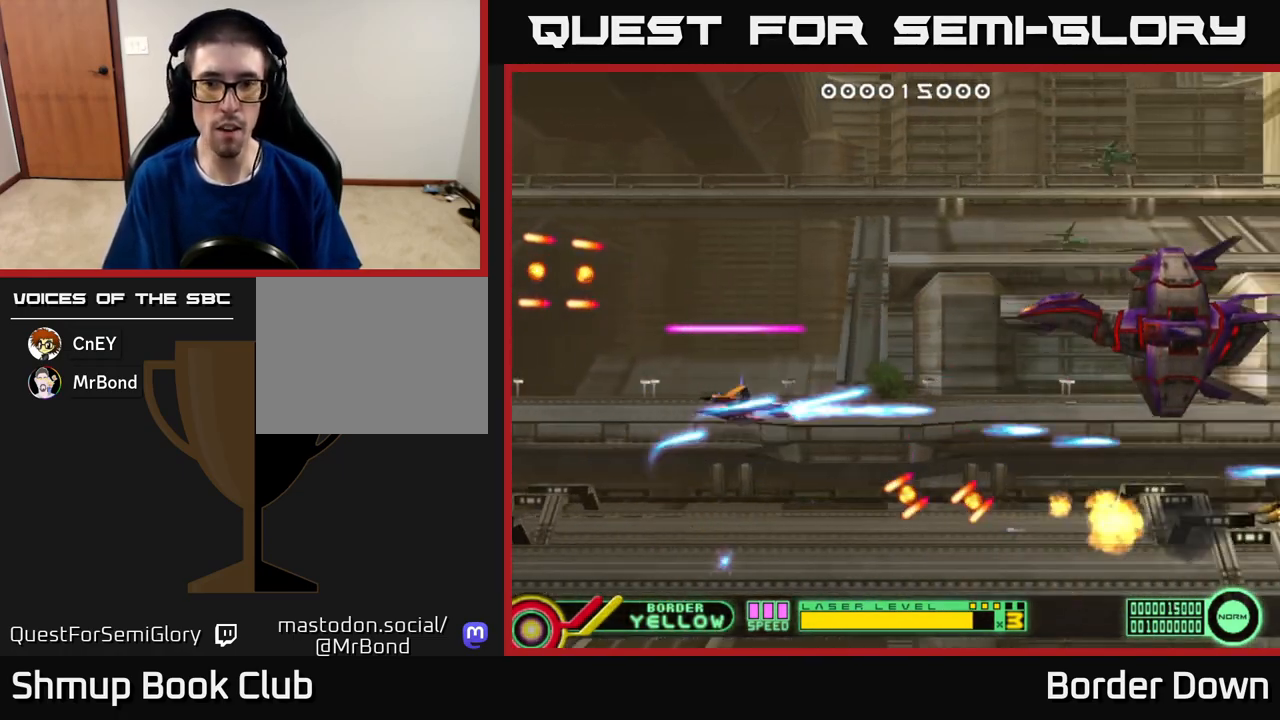
{"buttons": ["DPAD_LEFT"], "left_stick": "center", "right_stick": "center", "events": [[17, "A", "up"], [50, "DPAD_UP", "down"], [67, "A", "down"], [150, "DPAD_RIGHT", "up"], [283, "DPAD_LEFT", "down"], [350, "A", "up"], [350, "DPAD_UP", "up"], [467, "DPAD_DOWN", "down"], [500, "DPAD_DOWN", "up"]]}
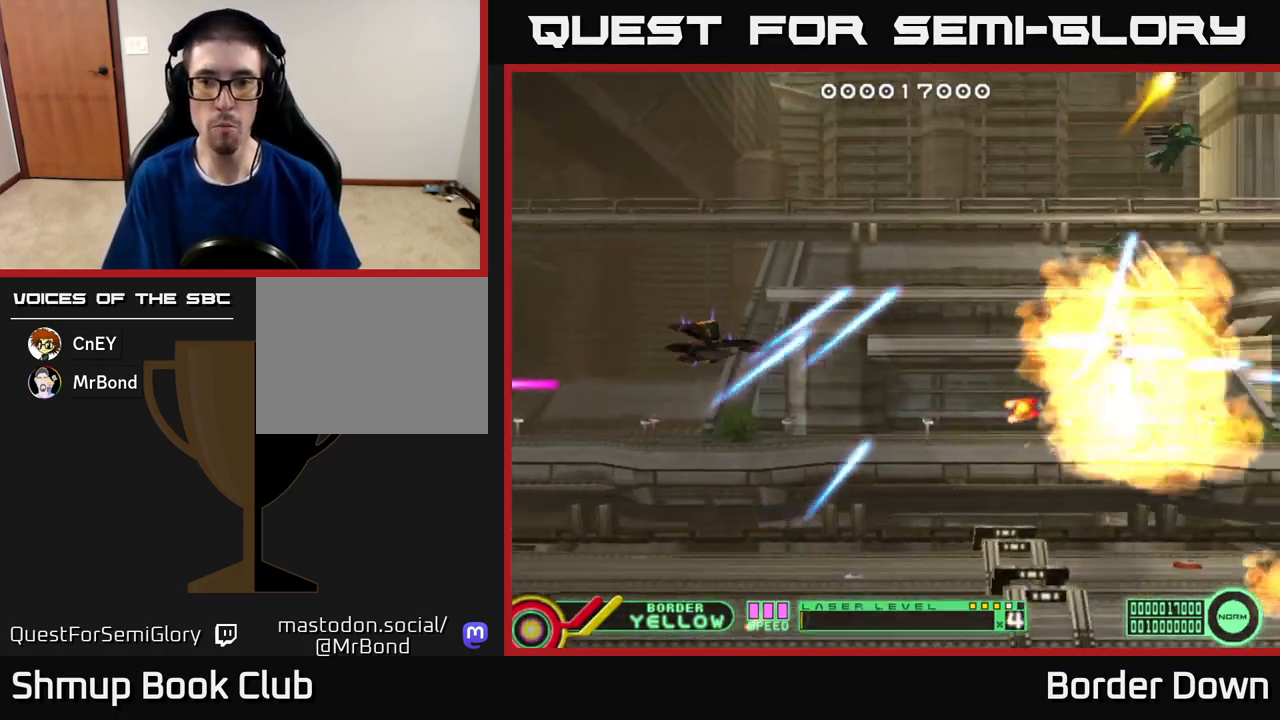
{"buttons": ["DPAD_UP"], "left_stick": "center", "right_stick": "center", "events": [[50, "DPAD_UP", "down"], [383, "DPAD_LEFT", "up"]]}
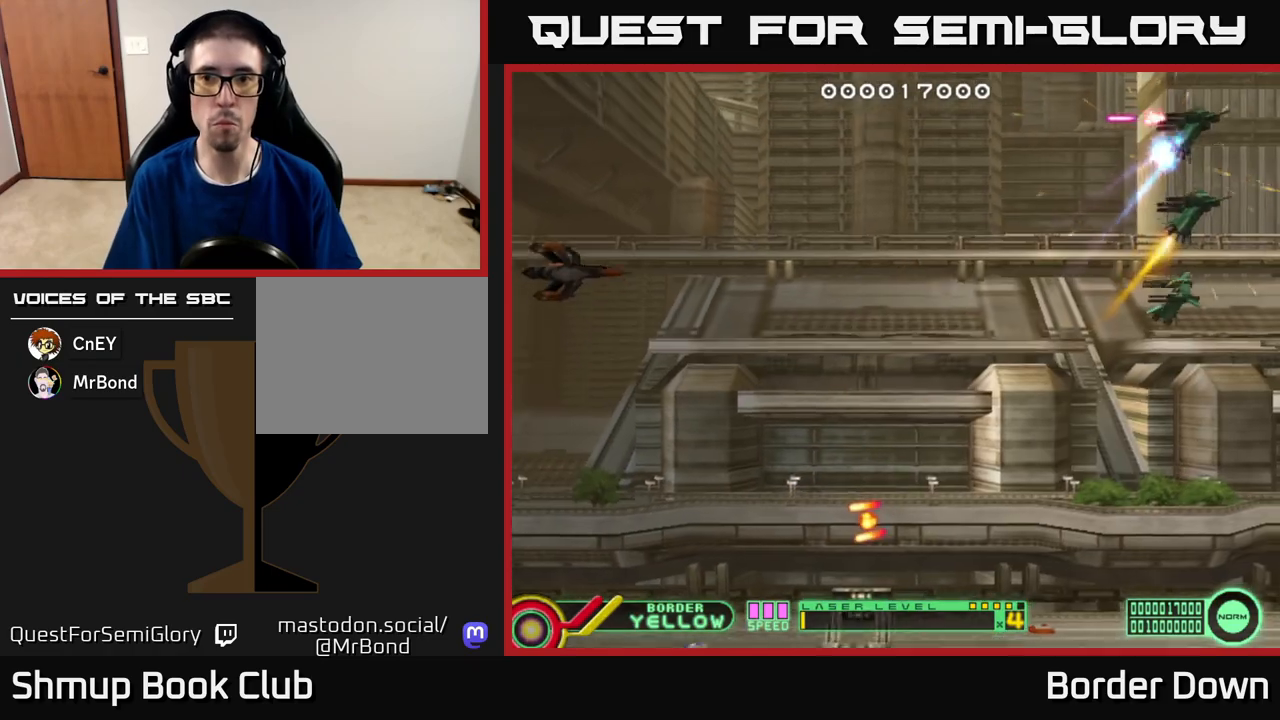
{"buttons": ["DPAD_UP"], "left_stick": "center", "right_stick": "center", "events": [[17, "DPAD_LEFT", "down"], [50, "DPAD_UP", "up"], [100, "DPAD_UP", "down"], [117, "DPAD_LEFT", "up"], [317, "DPAD_UP", "up"], [450, "DPAD_UP", "down"]]}
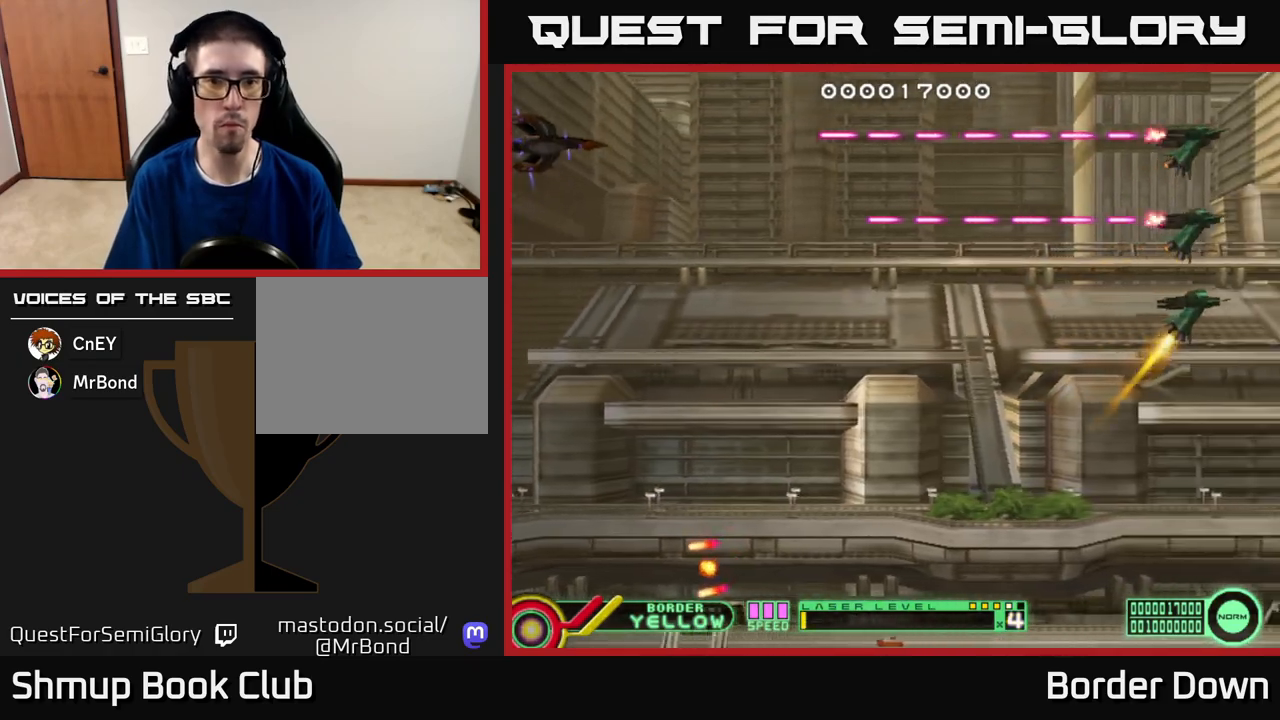
{"buttons": ["B", "DPAD_DOWN"], "left_stick": "center", "right_stick": "center", "events": [[83, "DPAD_LEFT", "down"], [100, "DPAD_LEFT", "up"], [100, "DPAD_UP", "up"], [200, "B", "down"], [467, "DPAD_DOWN", "down"]]}
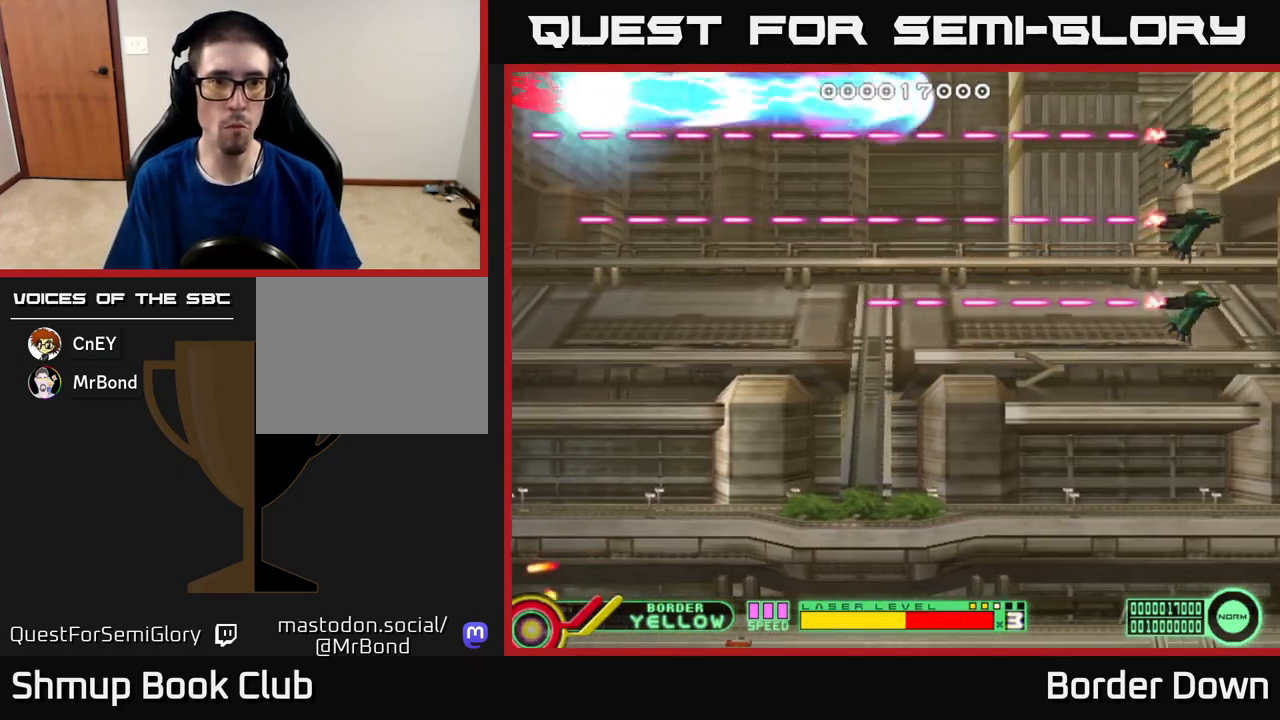
{"buttons": ["B", "DPAD_DOWN"], "left_stick": "center", "right_stick": "center", "events": []}
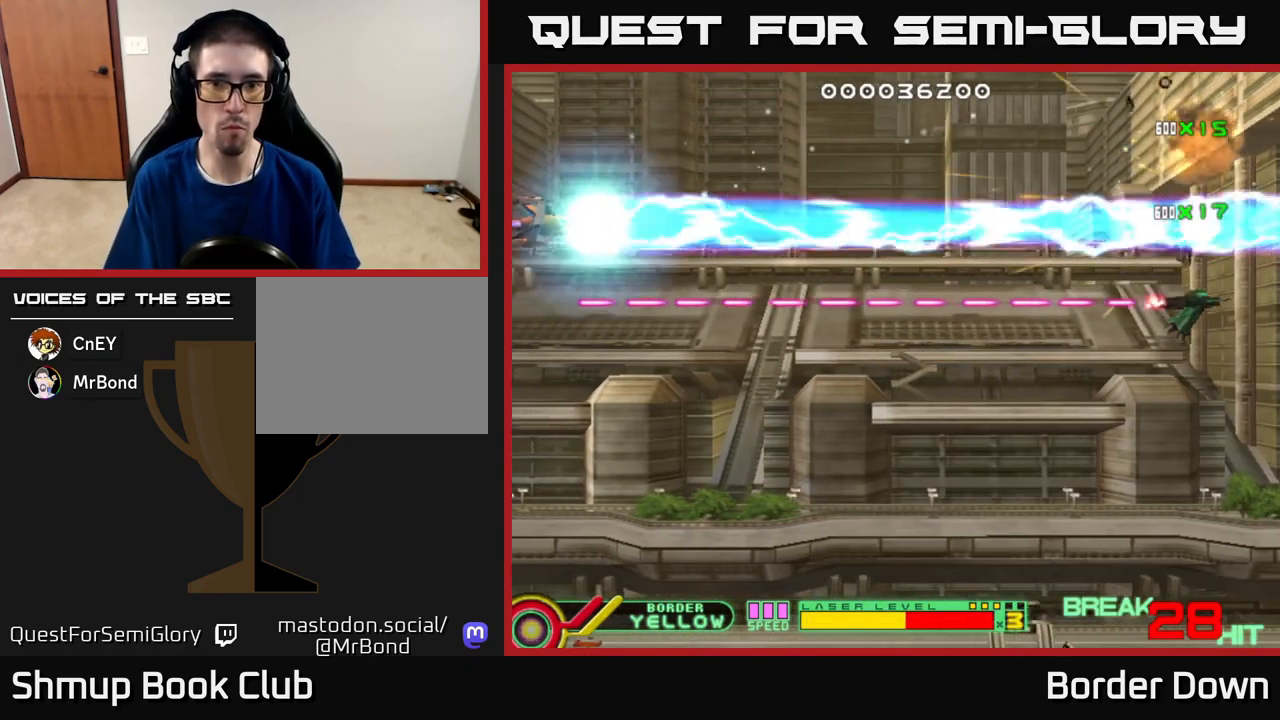
{"buttons": ["A", "DPAD_DOWN"], "left_stick": "center", "right_stick": "center", "events": [[433, "B", "up"], [483, "A", "down"]]}
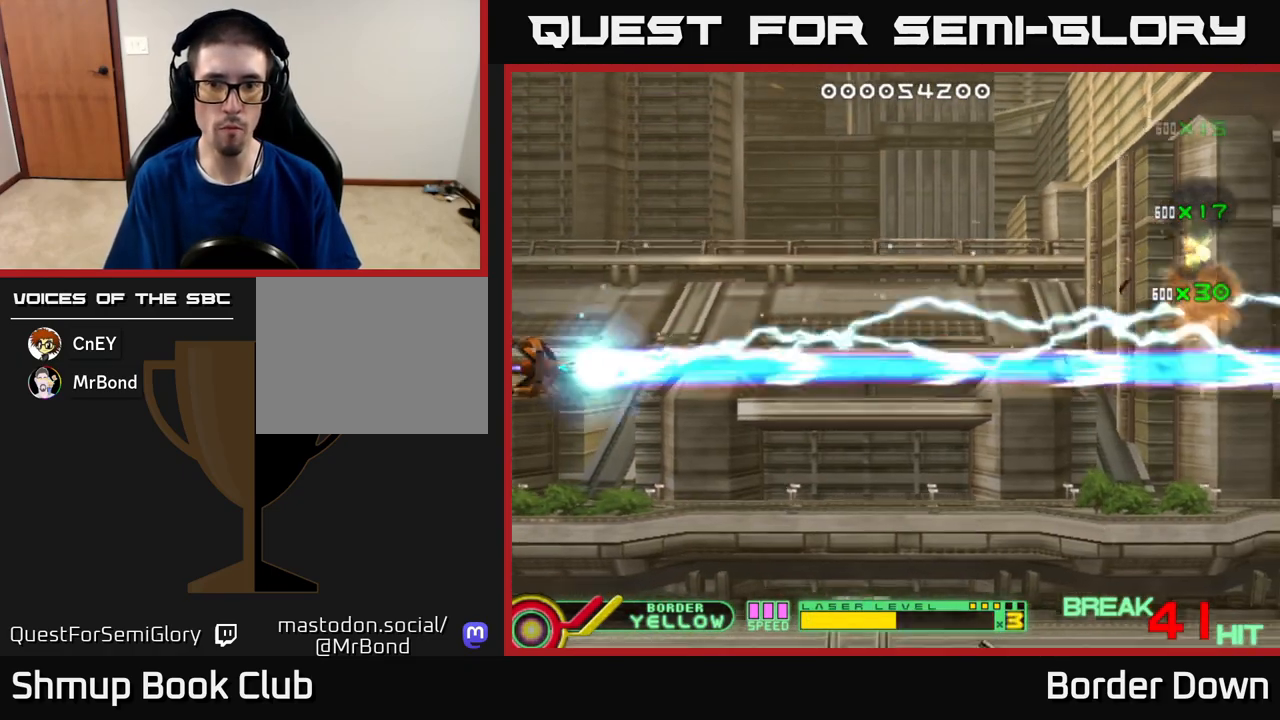
{"buttons": ["DPAD_DOWN", "DPAD_RIGHT"], "left_stick": "center", "right_stick": "center", "events": [[67, "A", "up"], [117, "A", "down"], [200, "A", "up"], [267, "A", "down"], [283, "DPAD_RIGHT", "down"], [350, "A", "up"], [417, "A", "down"], [500, "A", "up"]]}
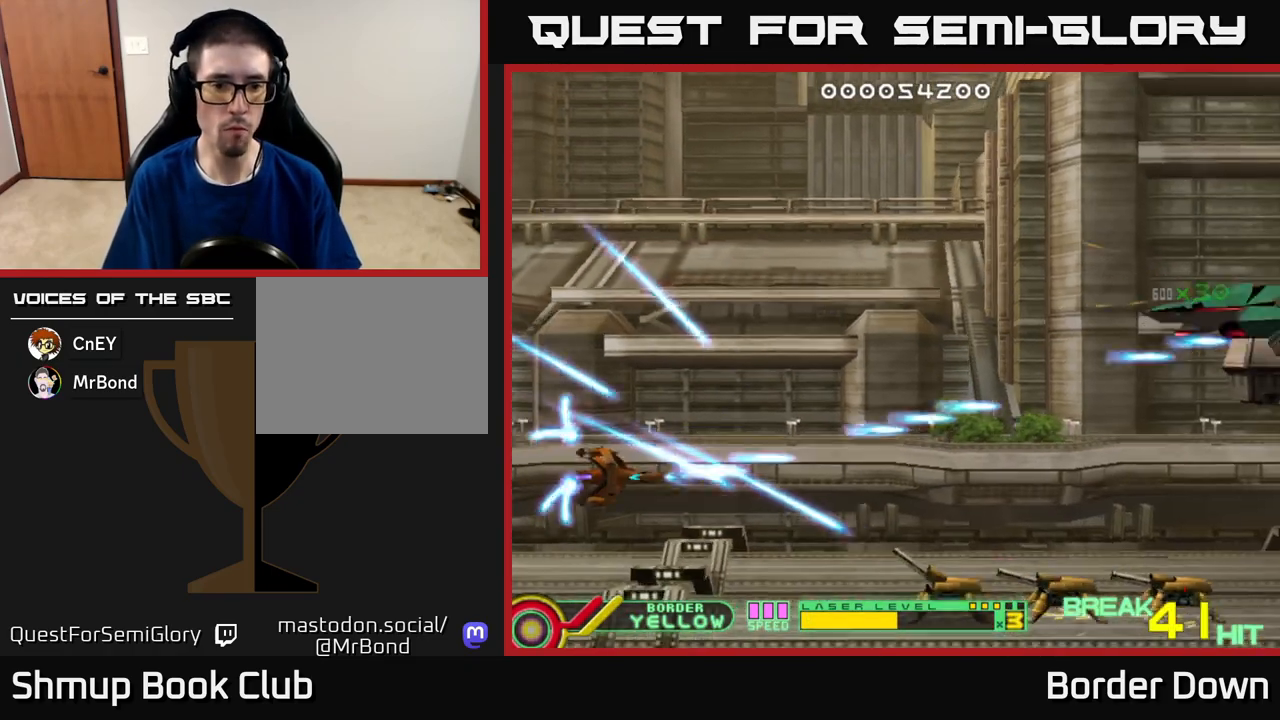
{"buttons": ["A", "DPAD_LEFT"], "left_stick": "center", "right_stick": "center", "events": [[67, "A", "down"], [167, "DPAD_RIGHT", "up"], [300, "DPAD_DOWN", "up"], [483, "DPAD_LEFT", "down"]]}
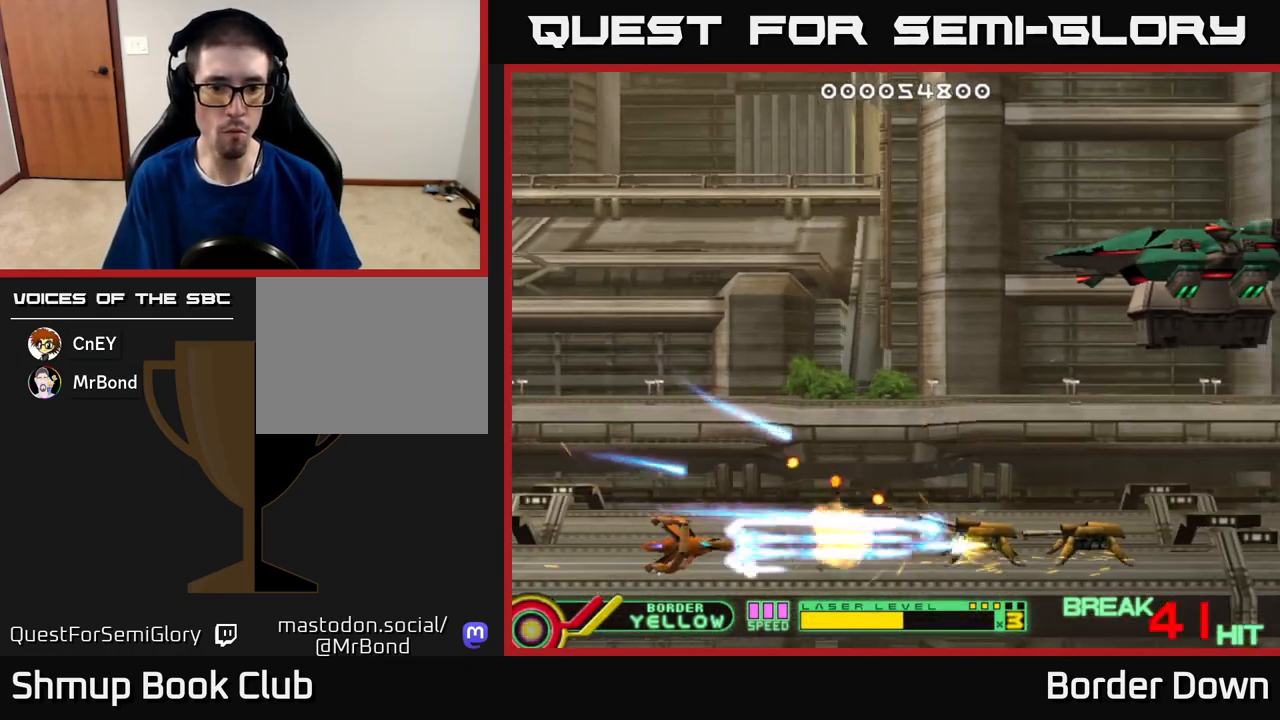
{"buttons": ["A", "DPAD_UP", "DPAD_RIGHT"], "left_stick": "center", "right_stick": "center", "events": [[183, "DPAD_LEFT", "up"], [183, "DPAD_UP", "down"], [217, "DPAD_RIGHT", "down"], [233, "DPAD_UP", "up"], [267, "A", "up"], [333, "A", "down"], [333, "DPAD_UP", "down"], [417, "A", "up"], [483, "A", "down"]]}